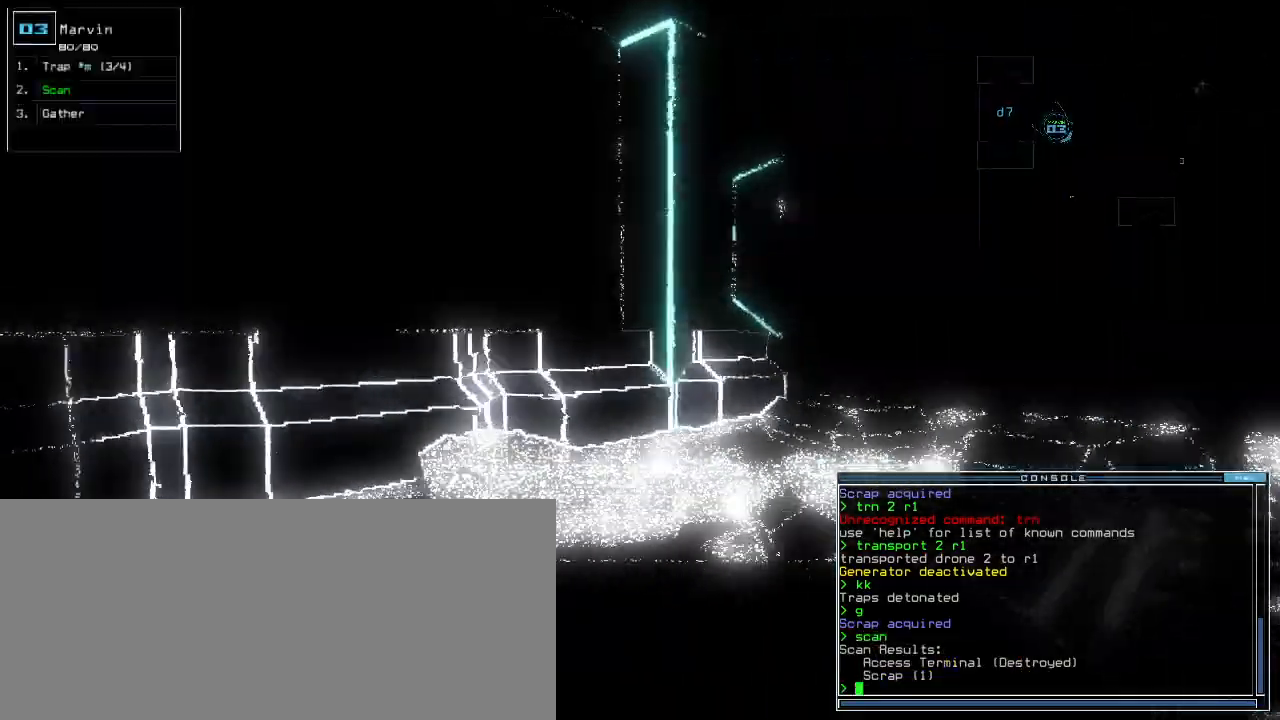
Gameplay with keyboard; each line is a JSON object with the keys held at the frame after it. "events" lists presses ("down") and releases ("up") of ".", "0", "1", "2", "3", "4", "5", "6", "7", "8", "9", "a", "b", "backspace", "c", "caps_lock", "comma", "ctrl_l", "ctrl_r", "d", "down", "e", "equals", "escape", "f", "g", "h", "i", "j", "k", "l", "left", "m", "minus", "n", "num_minus", "o", "p", "q", "quote", "r", "return", "right", "s", "semicolon", "shift_l", "shift_r", "space", "t", "tab", "tilde", "u", "up", "v", "w", "x", "y" and "z" between this image and that frame as [ms after this image, input, new state], when the widget could be followed in between. No other keys are recorded. Mouse input is not recorded. Not read: other_keys.
{"keys": ["right", "up"]}
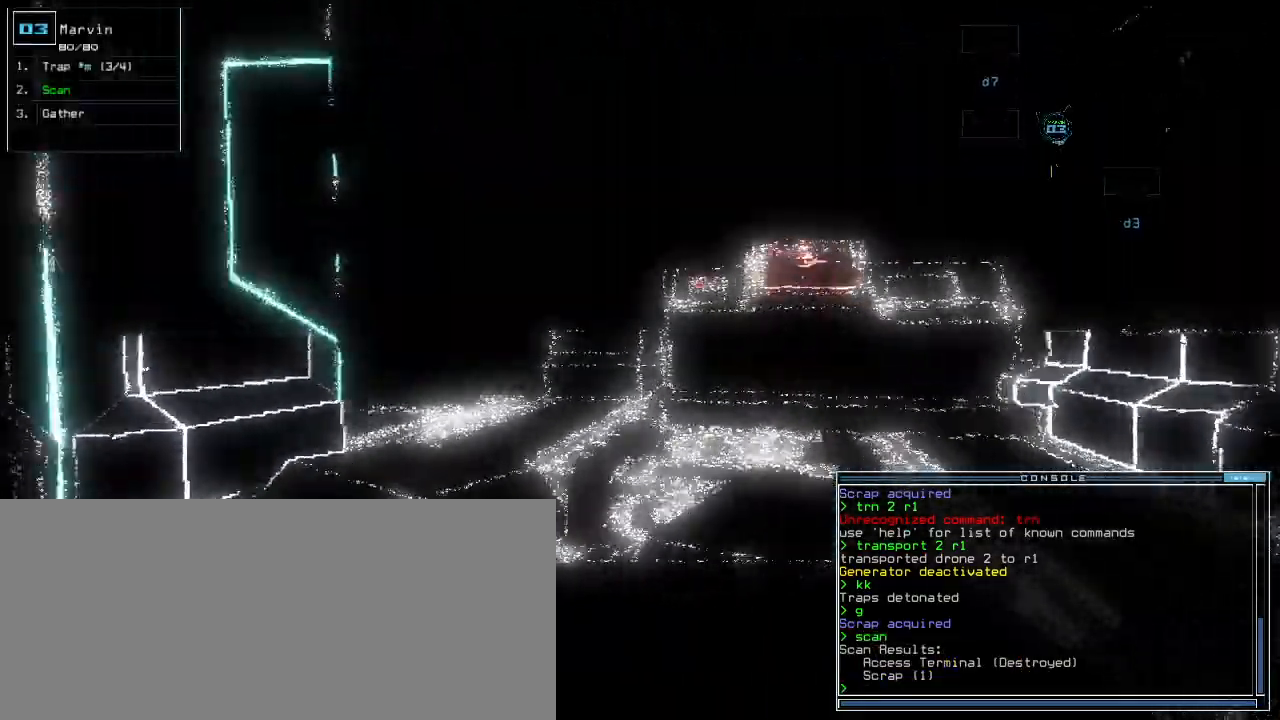
{"keys": ["return", "up"], "events": [[100, "right", "up"], [420, "g", "down"], [460, "return", "down"], [480, "g", "up"]]}
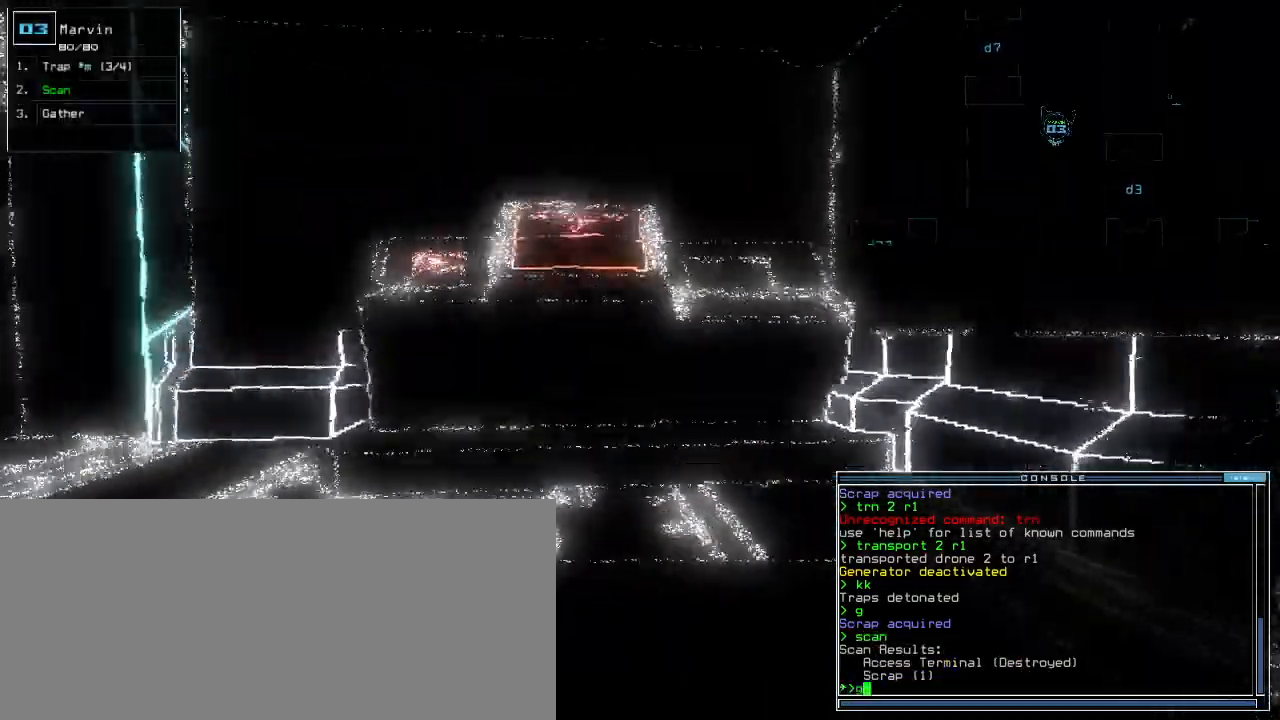
{"keys": ["down", "right"]}
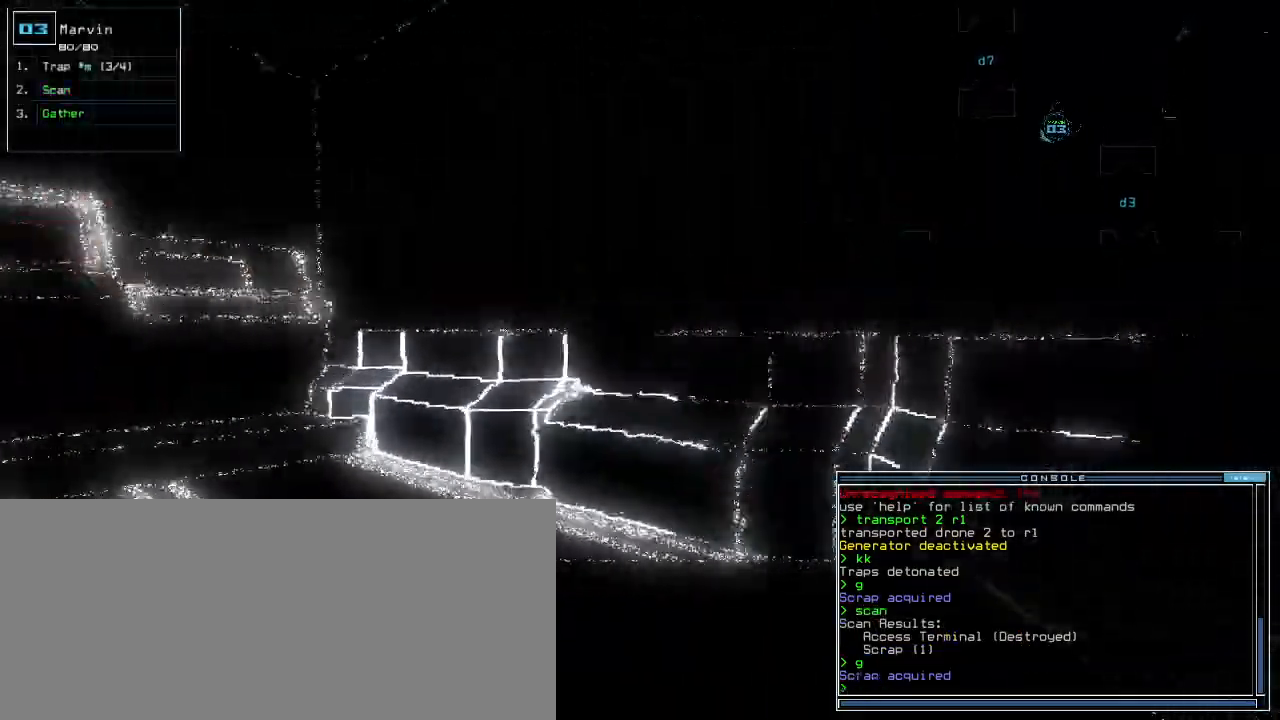
{"keys": ["right", "up"], "events": [[140, "down", "up"], [340, "up", "down"]]}
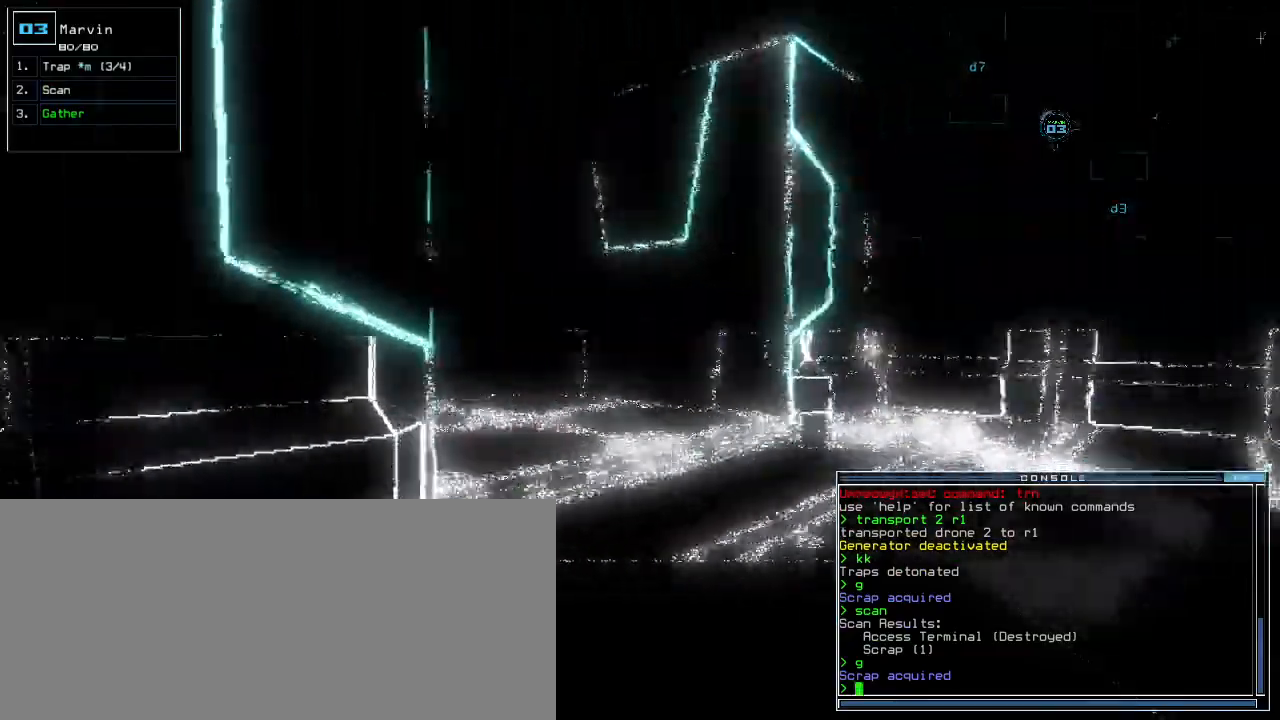
{"keys": ["up"], "events": [[180, "right", "up"], [320, "left", "down"], [440, "left", "up"]]}
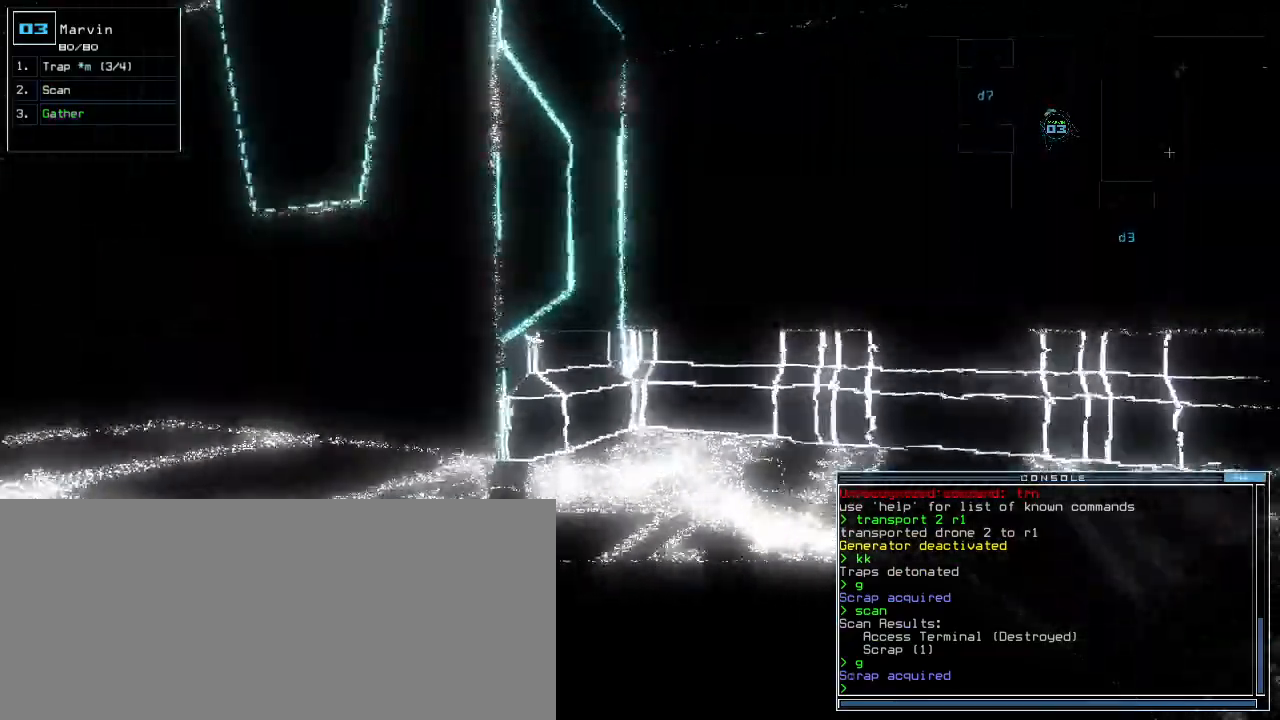
{"keys": ["up"]}
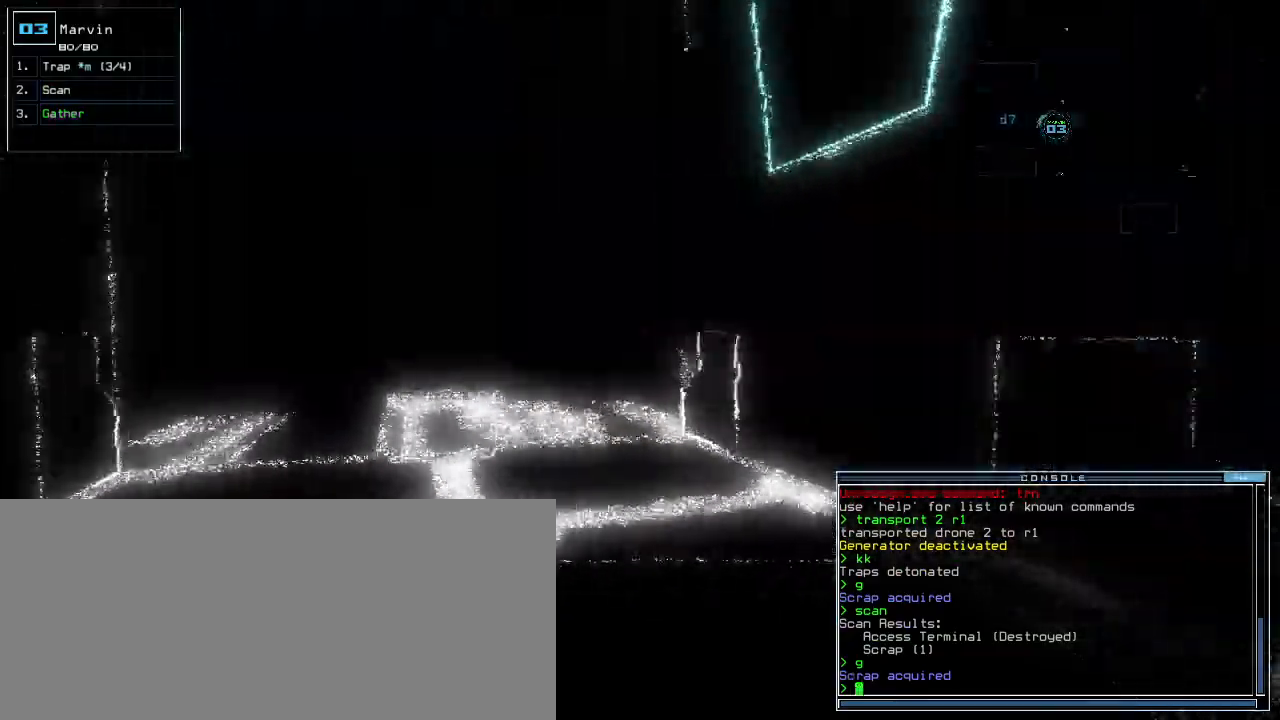
{"keys": ["left", "up"], "events": [[40, "left", "down"], [140, "left", "up"], [480, "left", "down"]]}
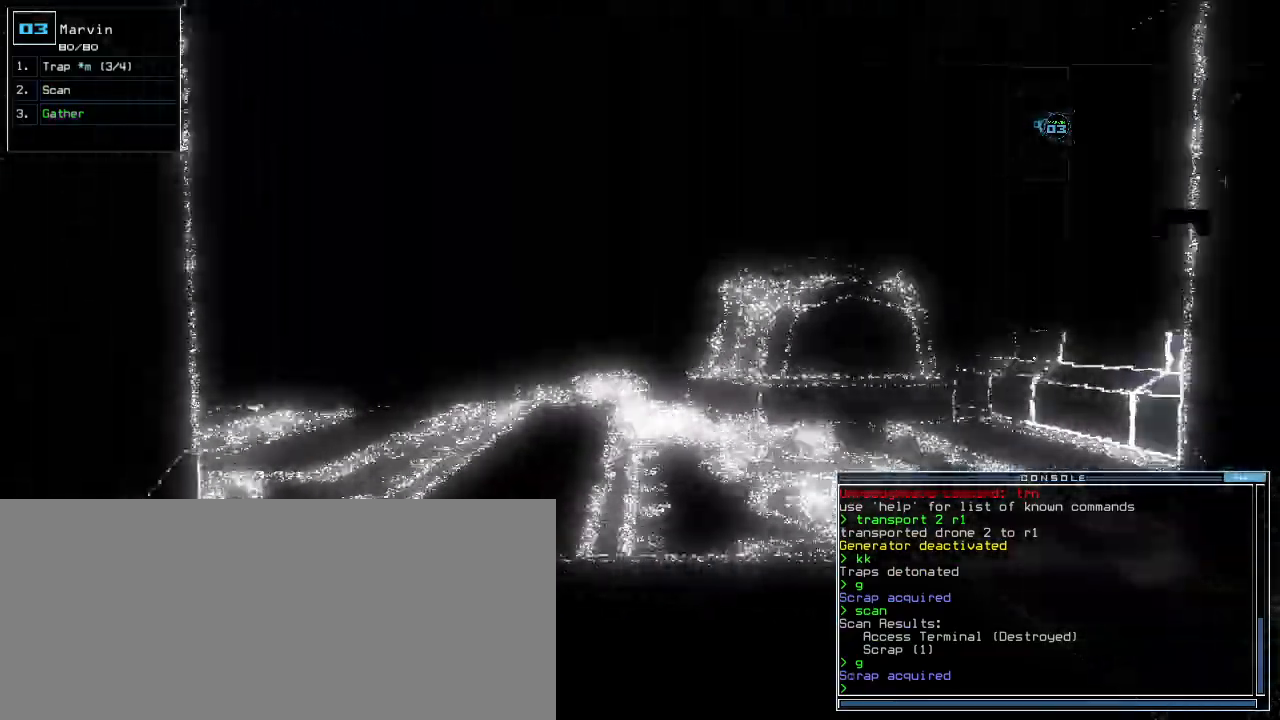
{"keys": ["up"]}
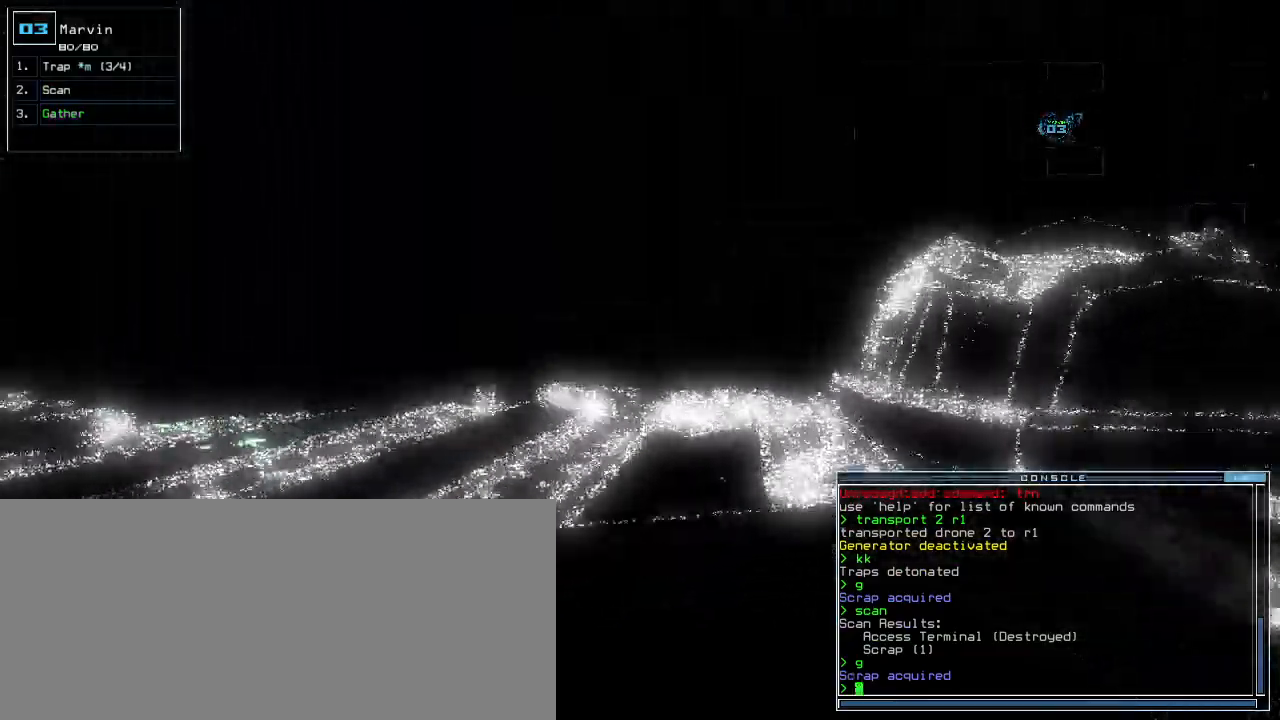
{"keys": ["up"], "events": [[140, "left", "down"], [180, "left", "up"], [400, "left", "down"], [460, "left", "up"]]}
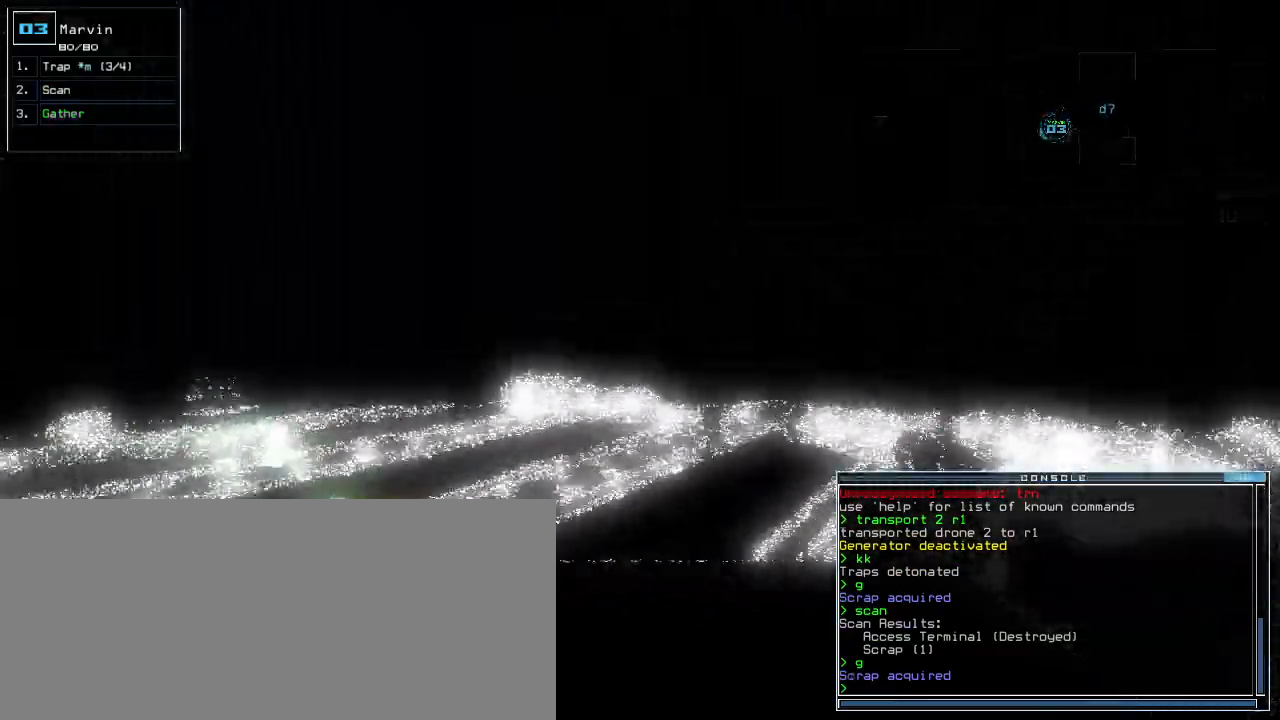
{"keys": ["up"], "events": [[140, "left", "down"], [220, "left", "up"], [400, "left", "down"], [480, "left", "up"]]}
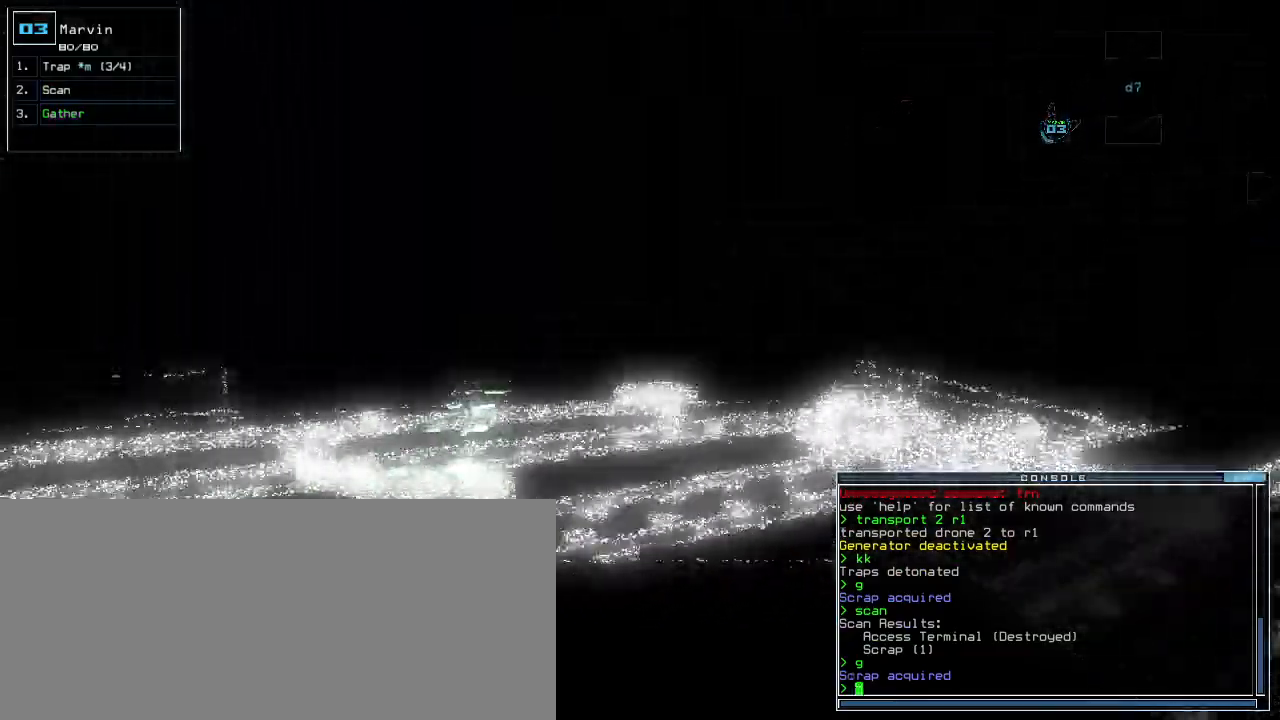
{"keys": ["up"], "events": [[360, "left", "down"], [400, "left", "up"]]}
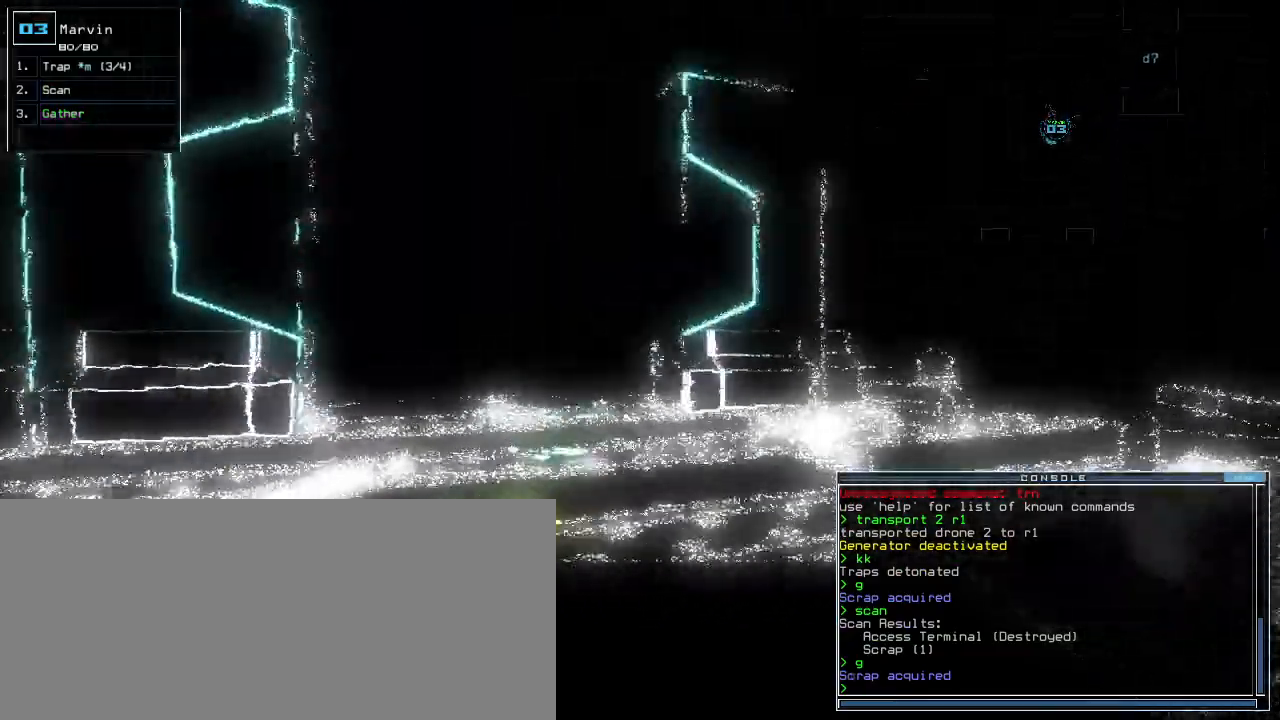
{"keys": ["up"]}
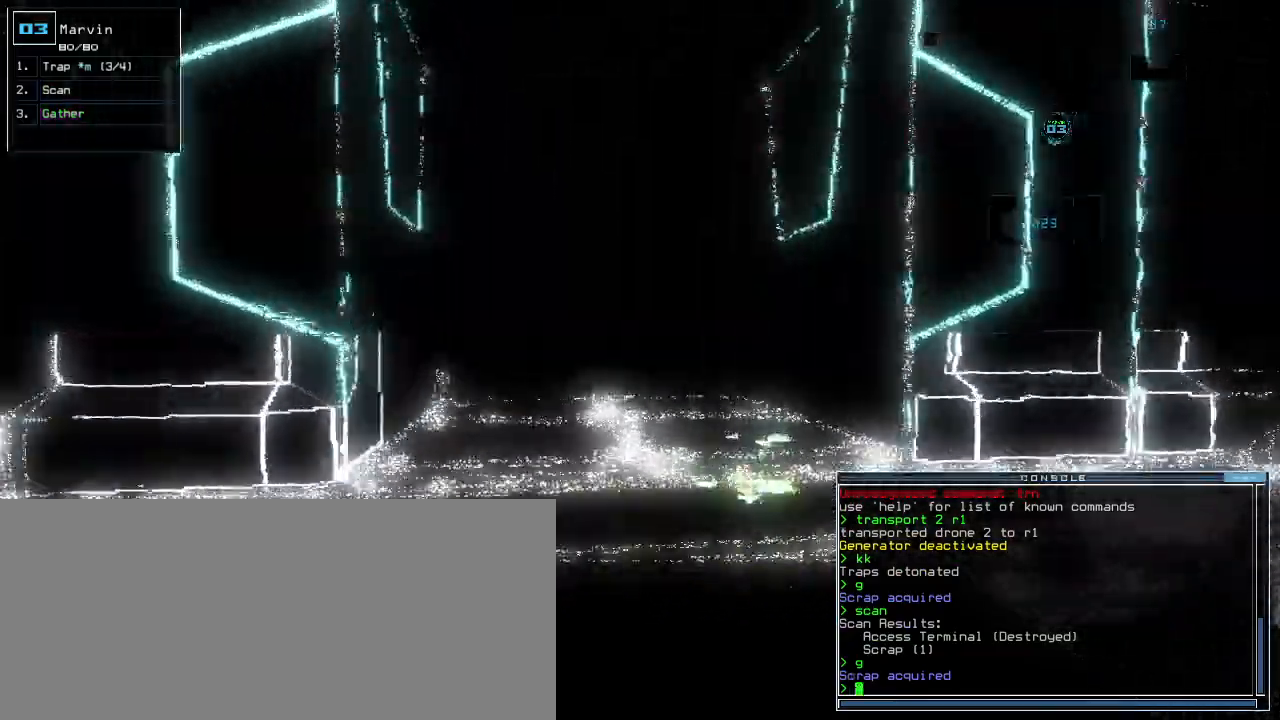
{"keys": ["up"], "events": [[100, "left", "down"], [140, "left", "up"]]}
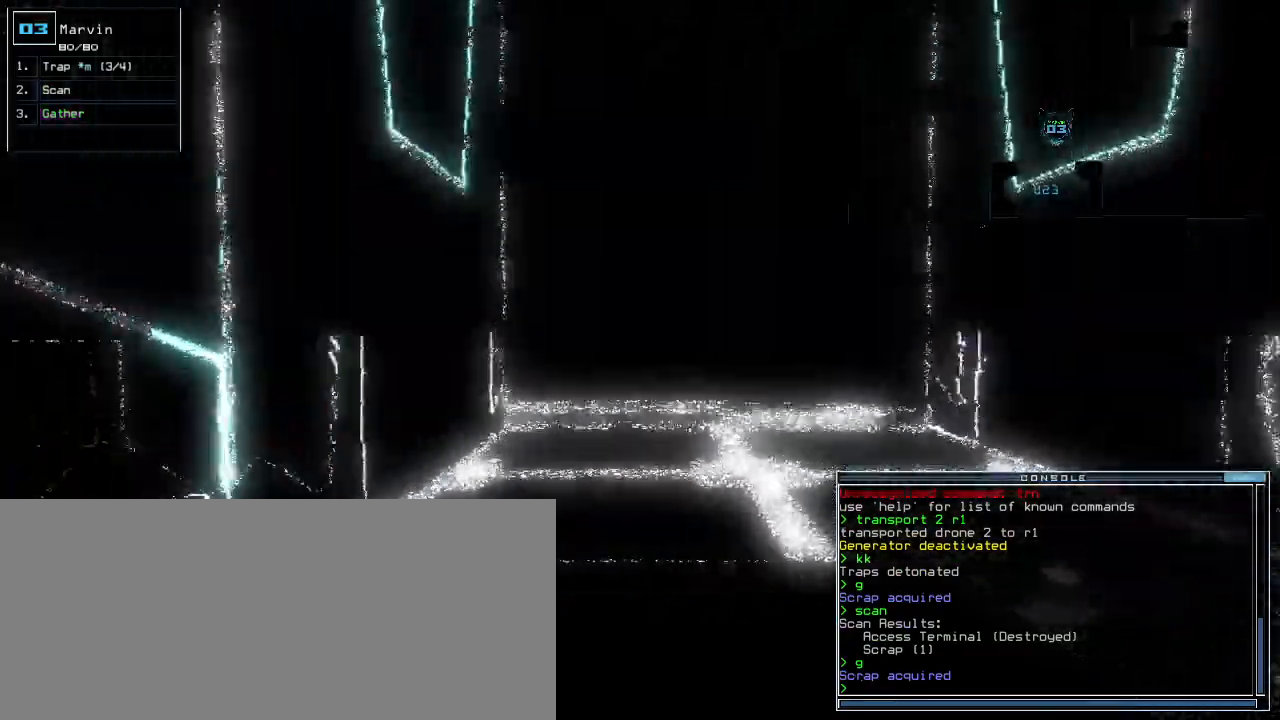
{"keys": ["up"], "events": [[200, "o", "down"], [300, "o", "up"]]}
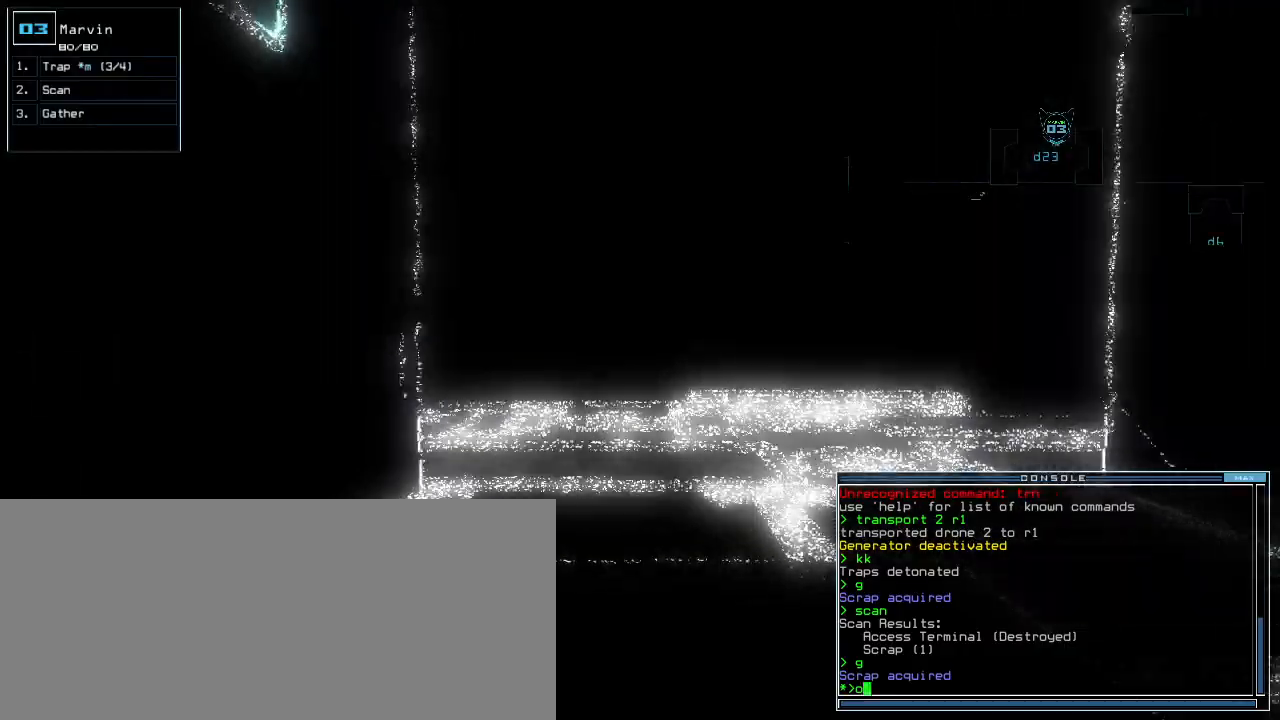
{"keys": ["up"], "events": []}
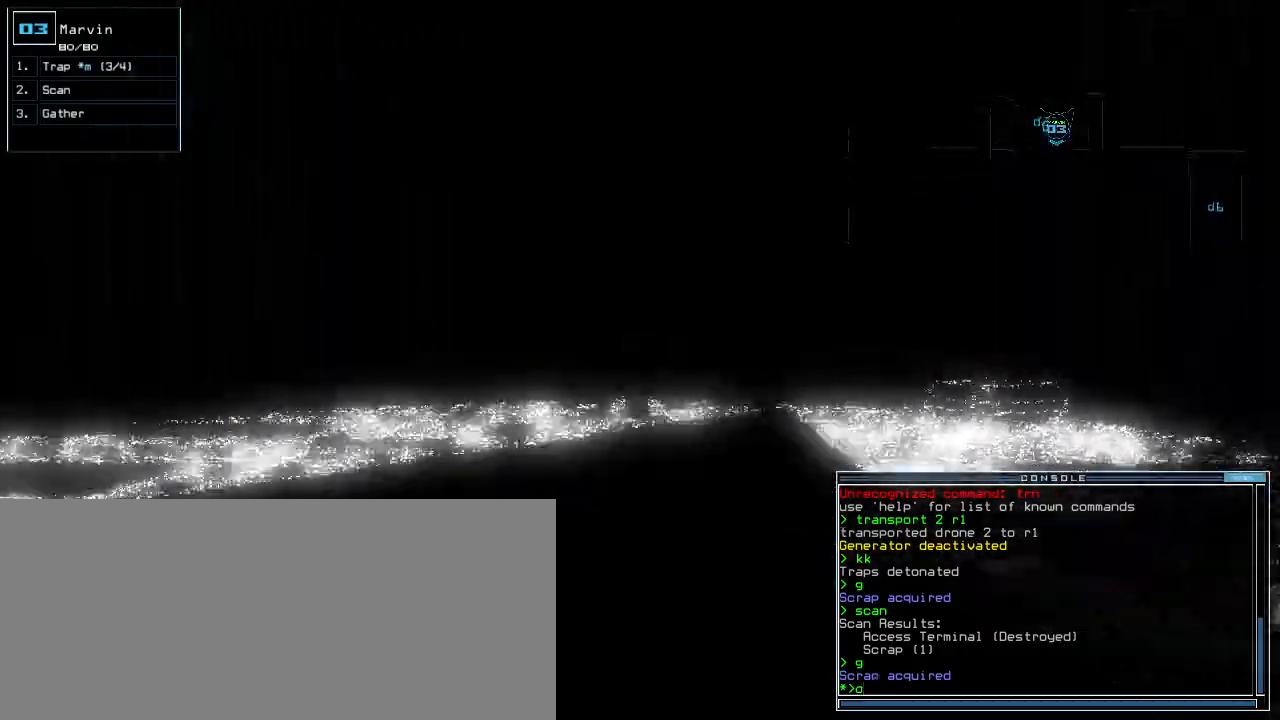
{"keys": ["up"]}
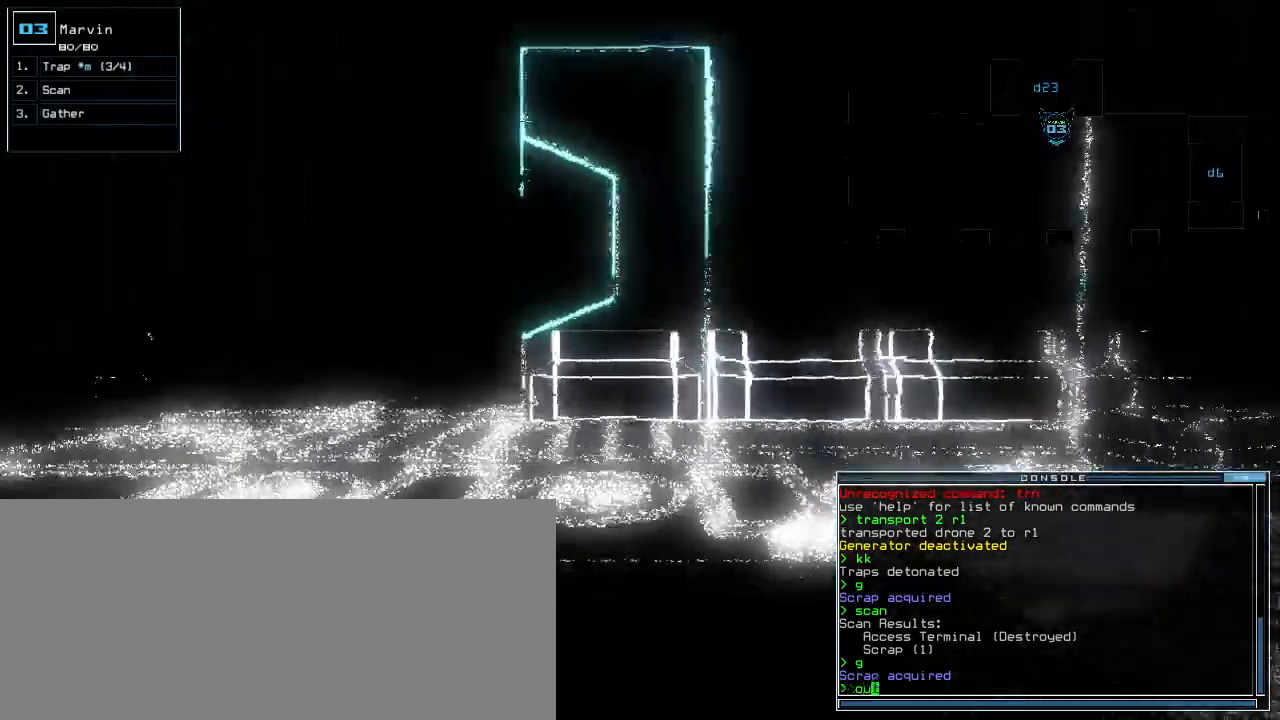
{"keys": ["up"], "events": [[120, "left", "down"], [180, "left", "up"], [320, "left", "down"], [360, "left", "up"]]}